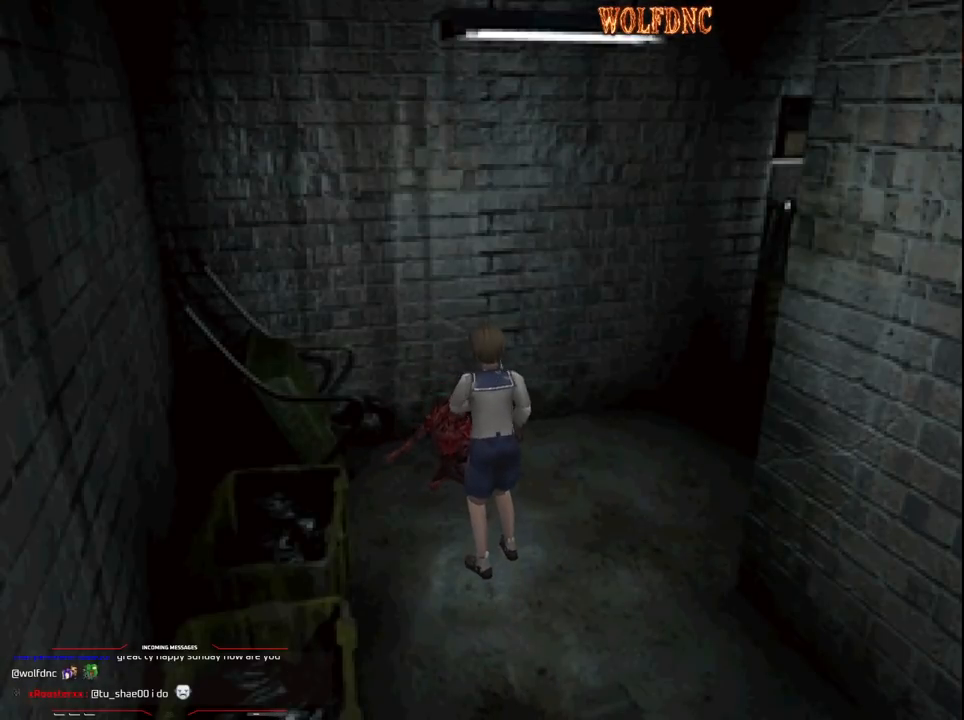
Gameplay with a controller (PlayStation layout); each line is a JSON object with the inputs held at the frame after it. "events" lists button and stick changes between this image and that frame as [ms after this image, input, new state], when the widget could be followed in between. Not read: L3 R3.
{"buttons": ["CROSS", "R1", "DPAD_DOWN"], "events": []}
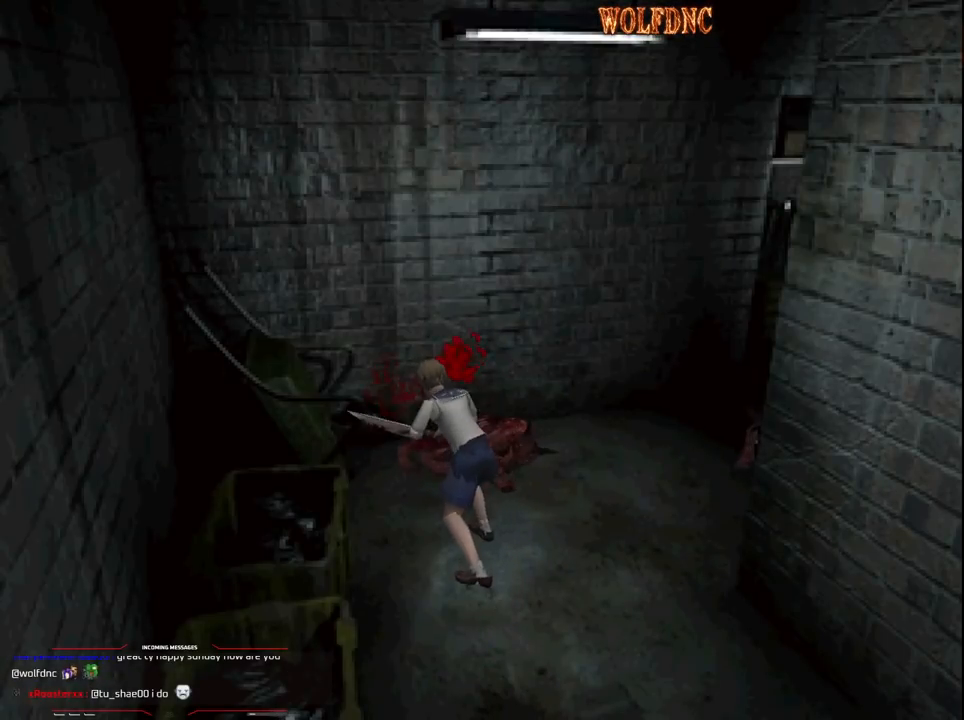
{"buttons": ["CROSS", "R1", "DPAD_DOWN"], "events": []}
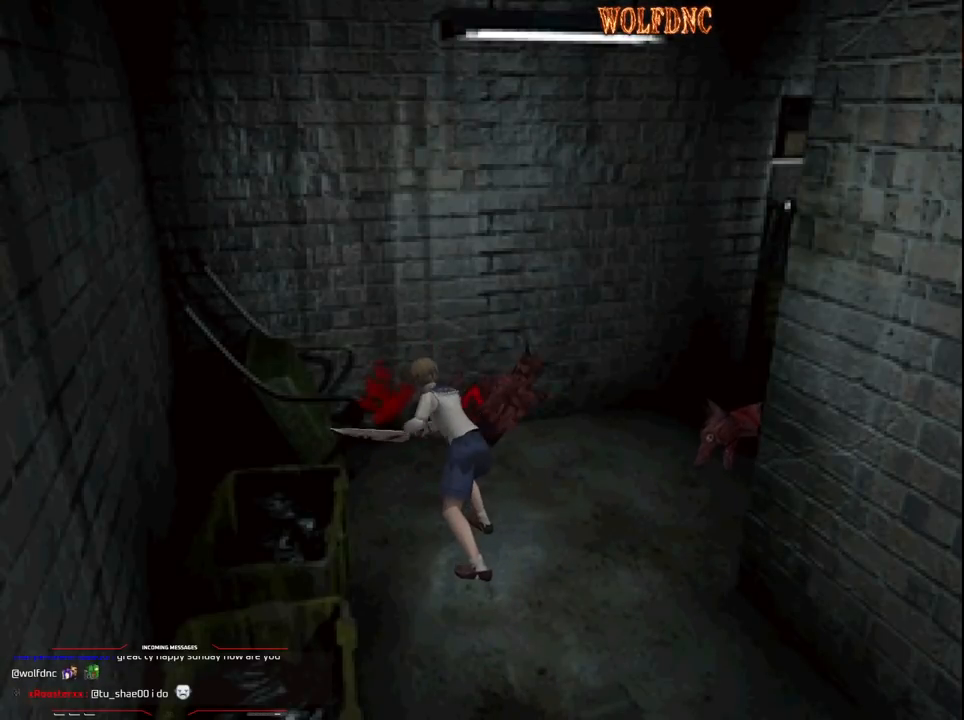
{"buttons": ["R1", "DPAD_DOWN"], "events": [[267, "CROSS", "up"], [300, "DPAD_RIGHT", "down"], [500, "DPAD_RIGHT", "up"]]}
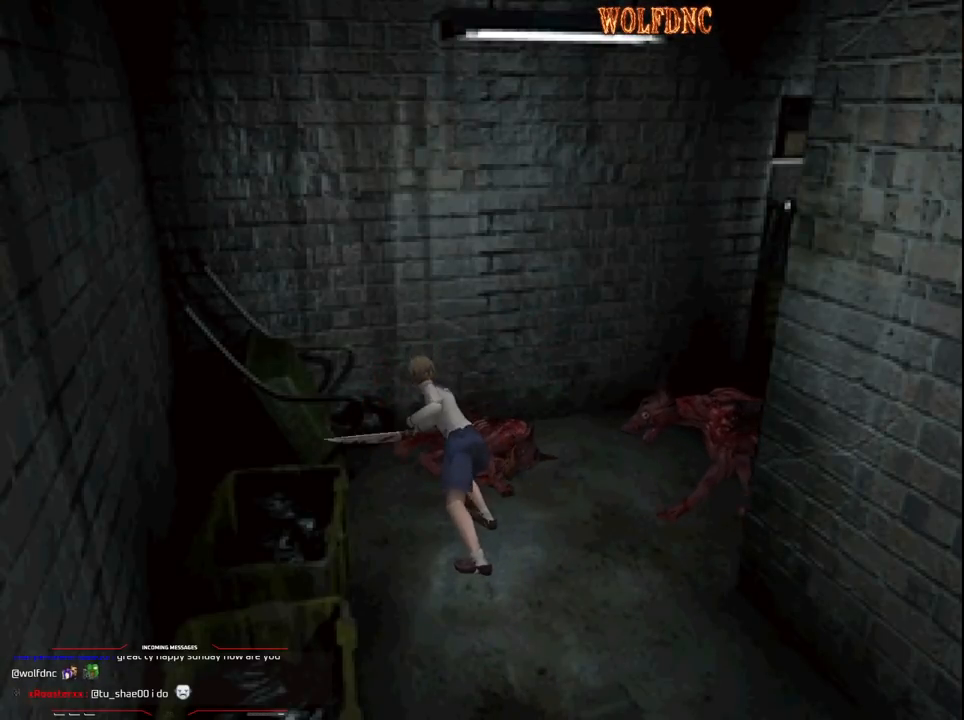
{"buttons": ["CROSS", "R1", "DPAD_DOWN", "DPAD_RIGHT"], "events": [[83, "DPAD_RIGHT", "down"], [467, "CROSS", "down"]]}
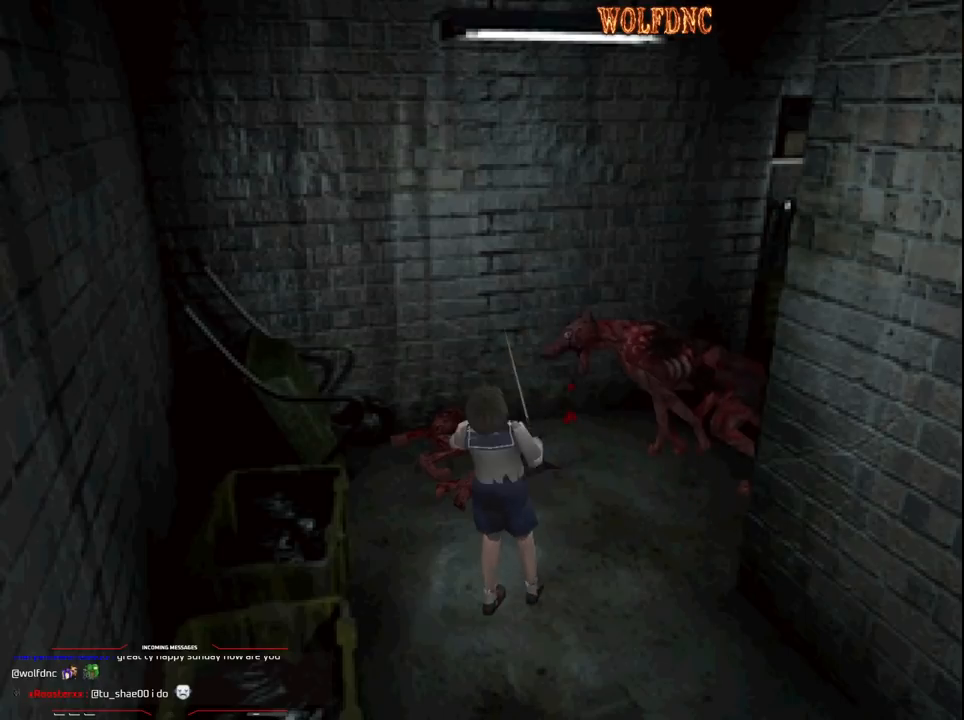
{"buttons": ["DPAD_LEFT"], "events": [[150, "DPAD_RIGHT", "up"], [200, "CROSS", "up"], [250, "DPAD_DOWN", "up"], [250, "R1", "up"], [483, "DPAD_LEFT", "down"]]}
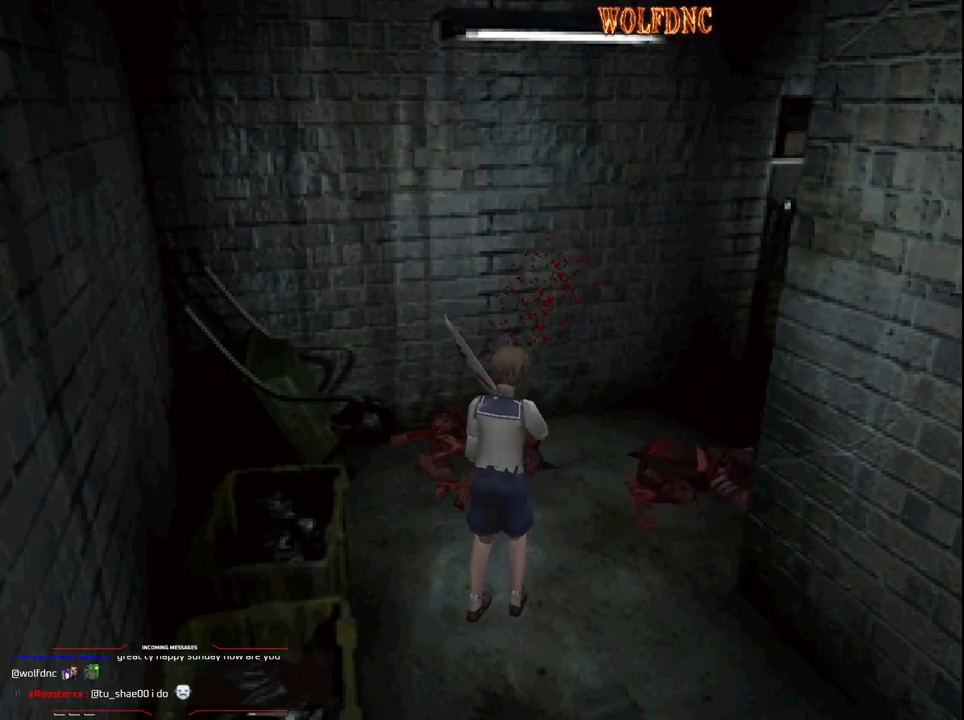
{"buttons": ["DPAD_DOWN", "DPAD_RIGHT"], "events": [[217, "DPAD_UP", "down"], [267, "SQUARE", "down"], [350, "DPAD_LEFT", "up"], [350, "DPAD_RIGHT", "down"], [400, "DPAD_UP", "up"], [400, "SQUARE", "up"], [500, "DPAD_DOWN", "down"]]}
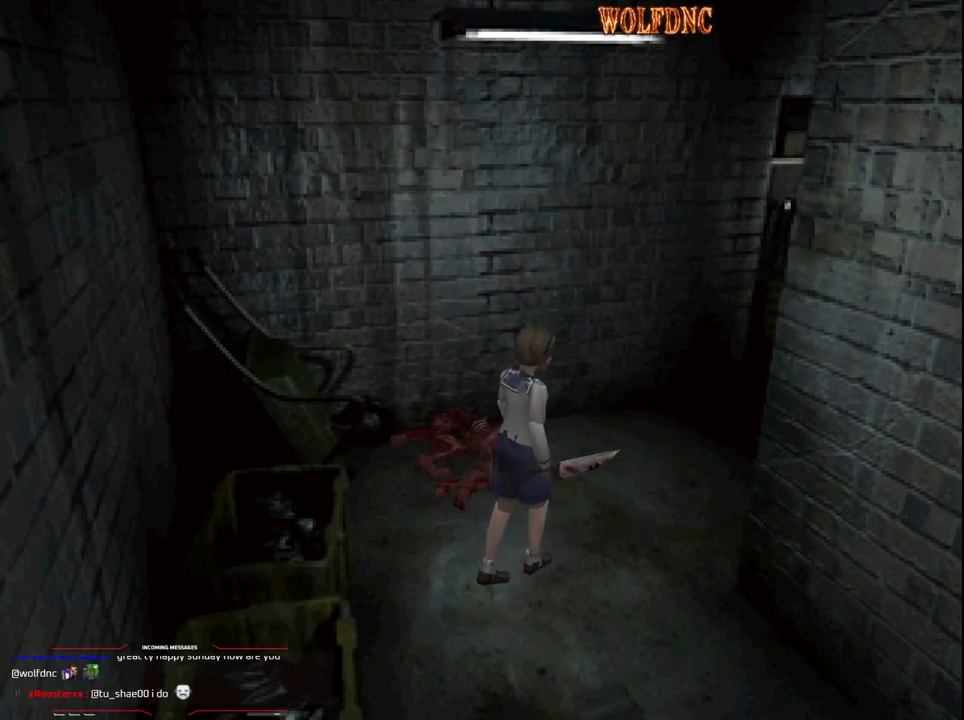
{"buttons": ["CIRCLE"], "events": [[183, "DPAD_RIGHT", "up"], [233, "DPAD_LEFT", "down"], [417, "CIRCLE", "down"], [467, "DPAD_DOWN", "up"], [467, "DPAD_LEFT", "up"]]}
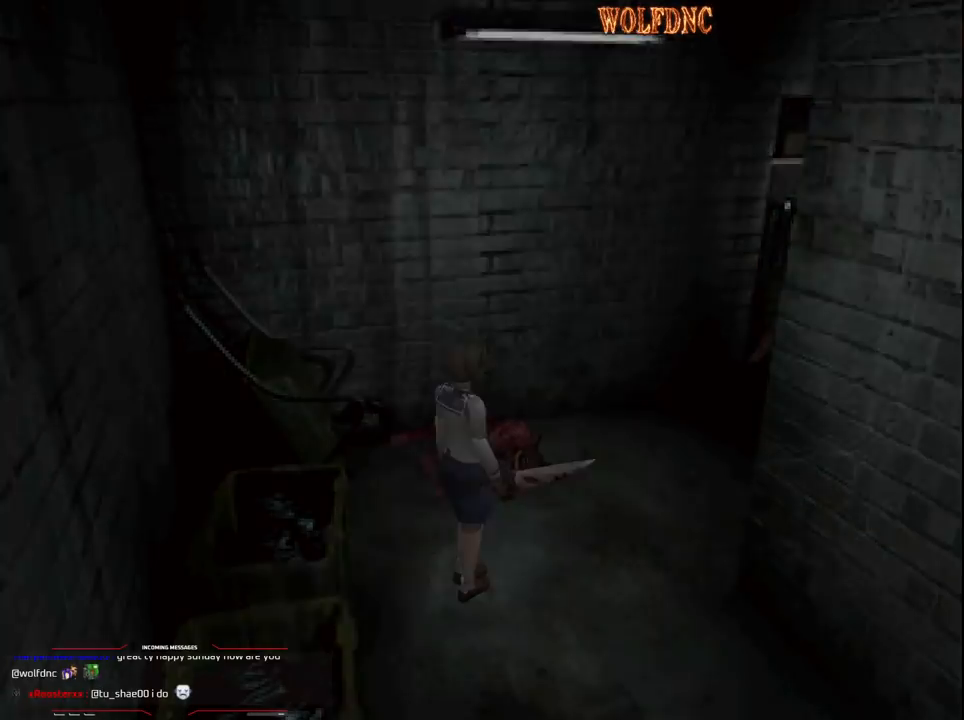
{"buttons": [], "events": [[50, "CIRCLE", "up"]]}
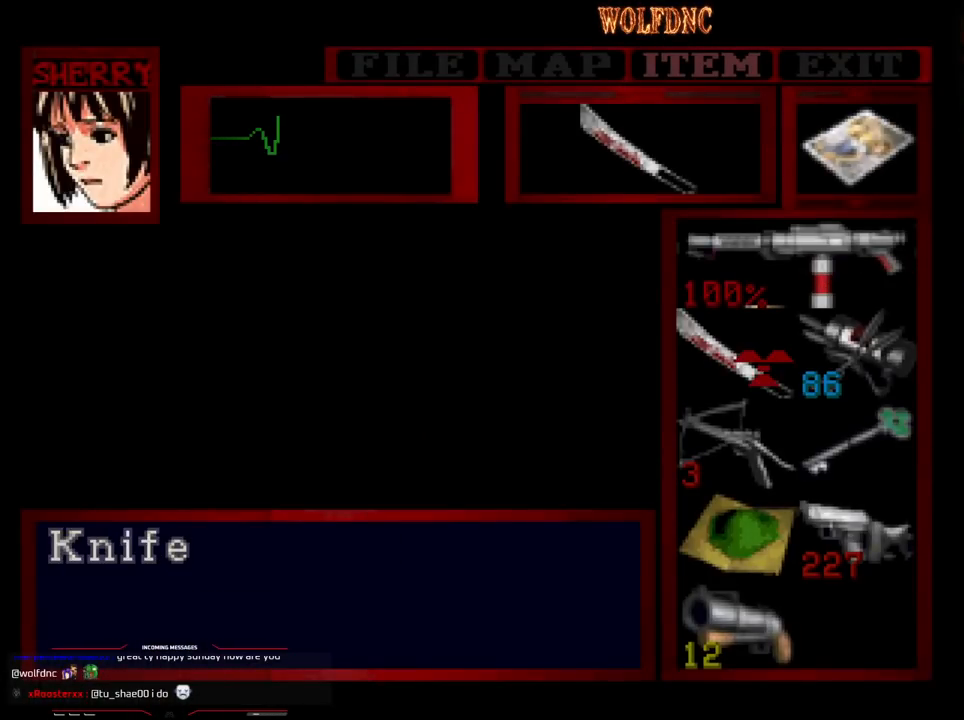
{"buttons": ["CROSS"], "events": [[33, "DPAD_DOWN", "down"], [67, "DPAD_DOWN", "up"], [167, "DPAD_DOWN", "down"], [217, "DPAD_DOWN", "up"], [317, "CROSS", "down"], [450, "CROSS", "up"], [500, "CROSS", "down"]]}
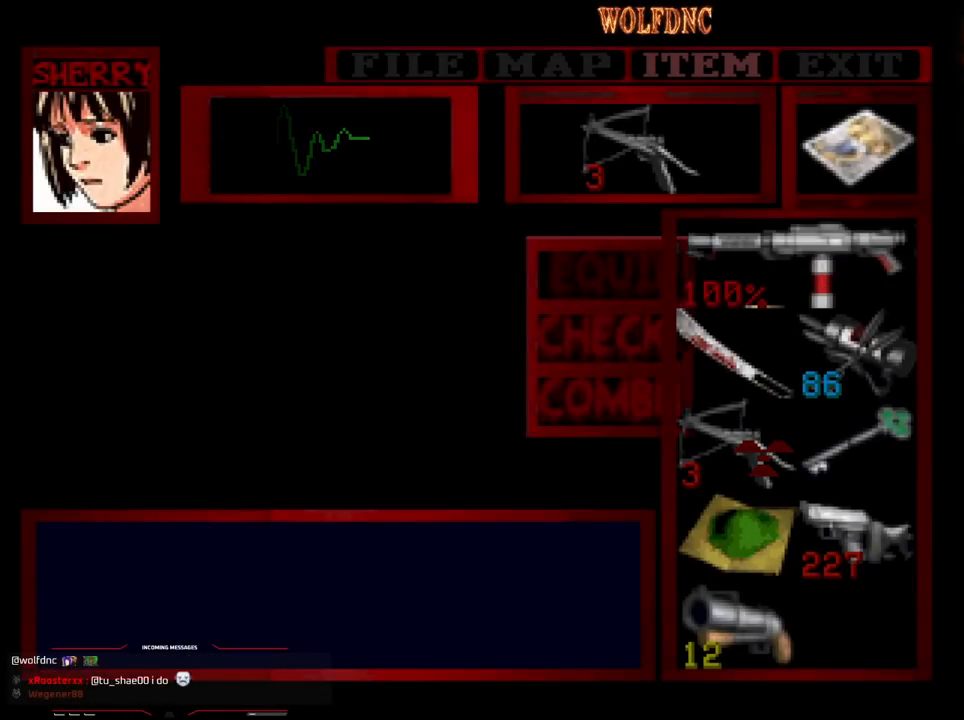
{"buttons": ["R1"], "events": [[83, "CROSS", "up"], [133, "CIRCLE", "down"], [233, "CIRCLE", "up"], [283, "R1", "down"]]}
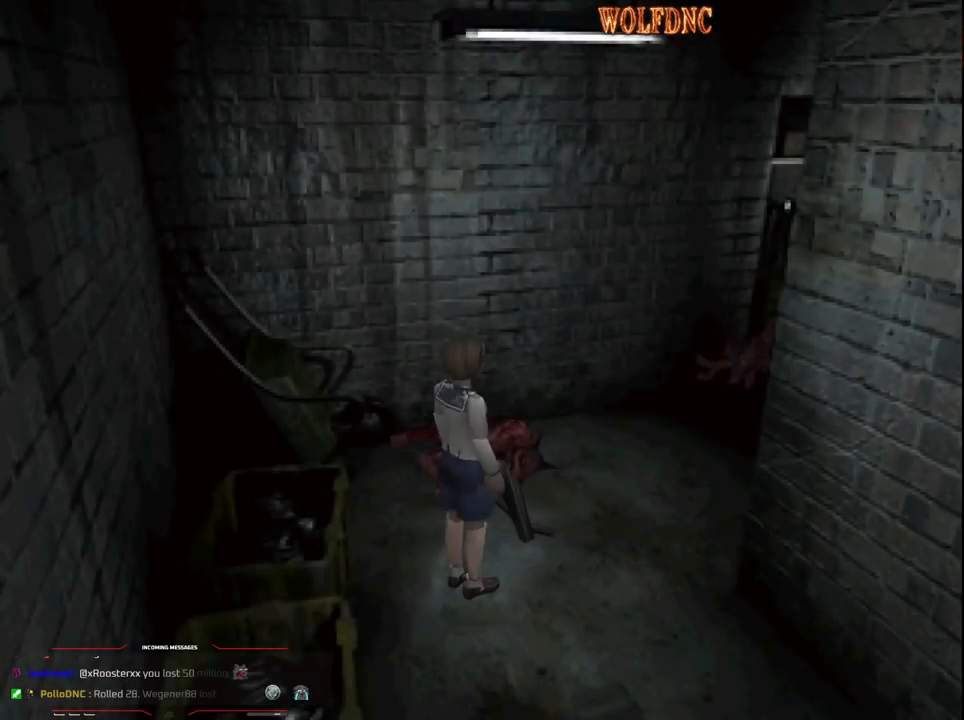
{"buttons": ["CROSS", "R1"], "events": [[300, "DPAD_LEFT", "down"], [433, "CROSS", "down"], [433, "DPAD_LEFT", "up"]]}
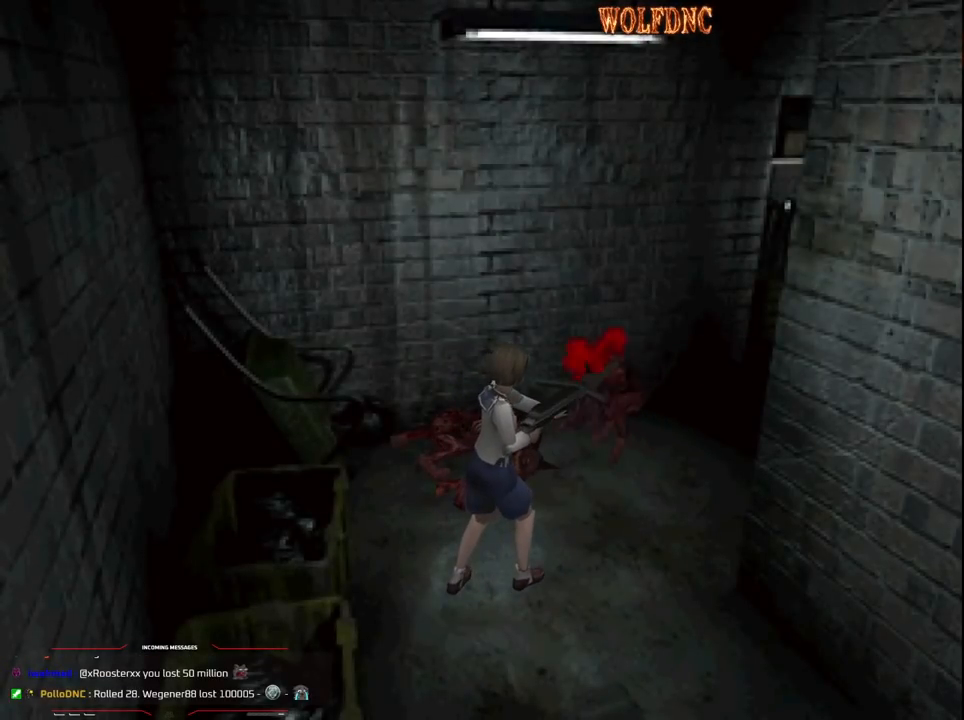
{"buttons": ["R1"], "events": [[67, "CROSS", "up"], [67, "DPAD_LEFT", "down"], [267, "DPAD_LEFT", "up"]]}
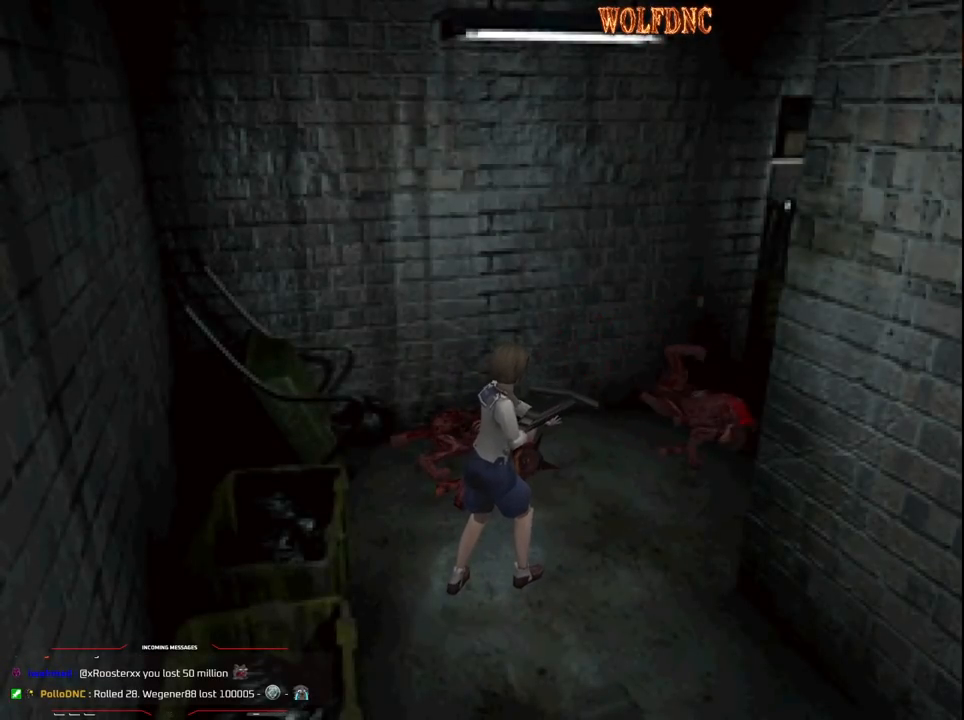
{"buttons": ["CROSS", "R1"], "events": [[33, "CROSS", "down"], [133, "CROSS", "up"], [233, "CROSS", "down"], [417, "CROSS", "up"], [467, "CROSS", "down"]]}
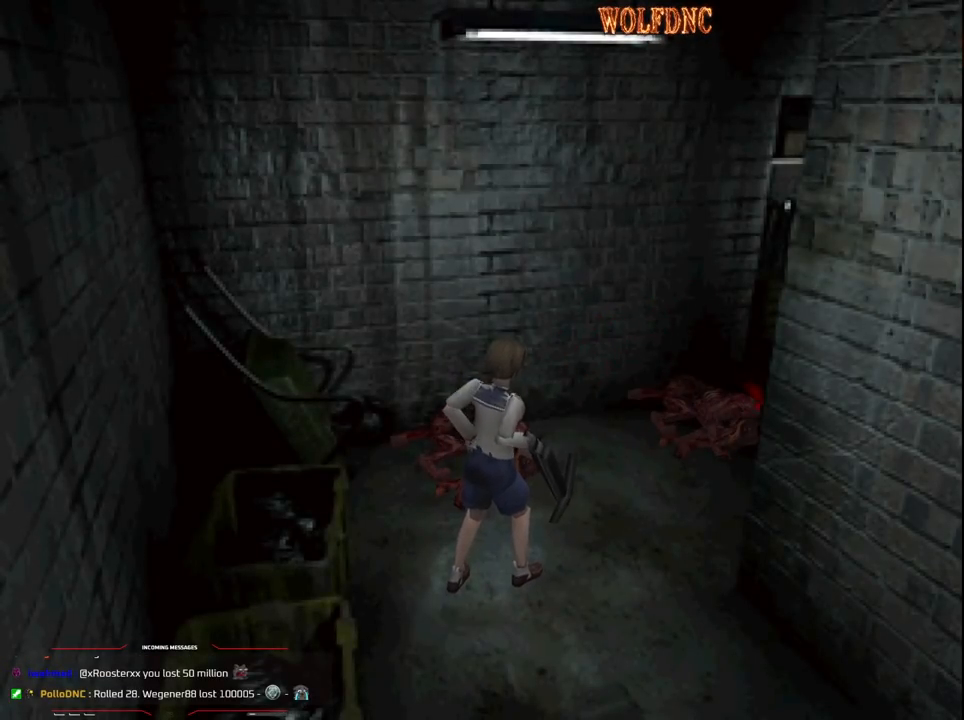
{"buttons": ["R1"], "events": [[50, "CROSS", "up"]]}
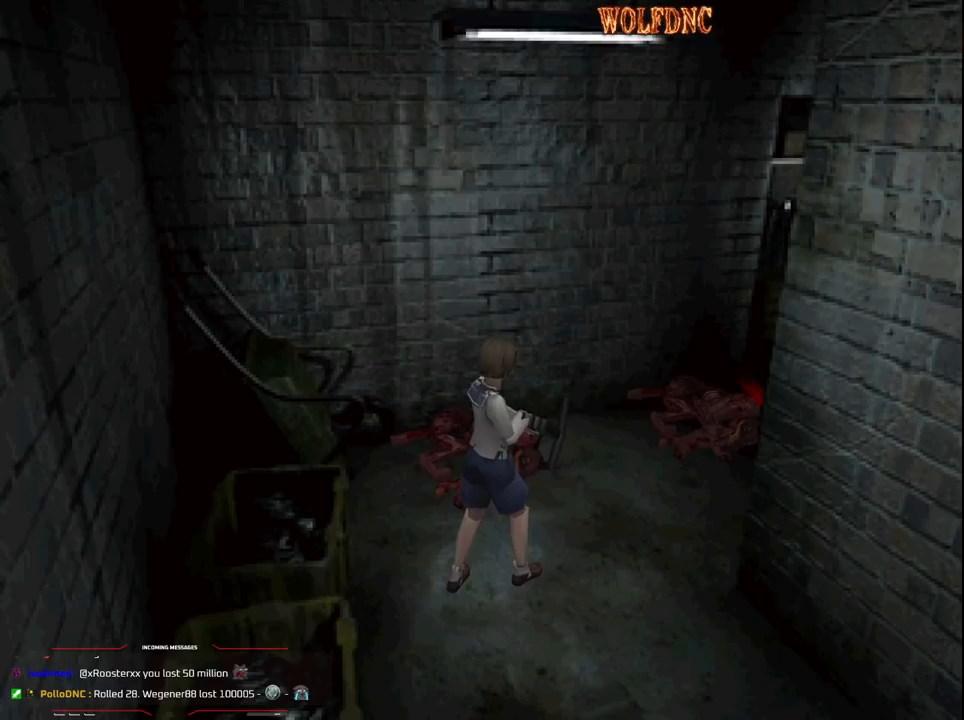
{"buttons": [], "events": [[450, "R1", "up"]]}
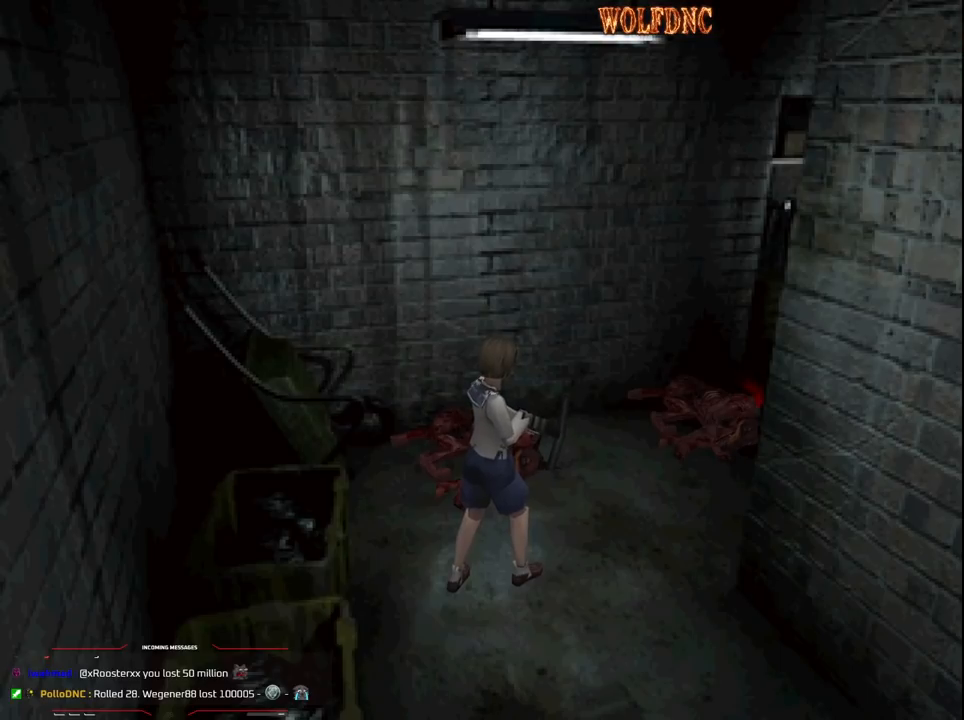
{"buttons": [], "events": []}
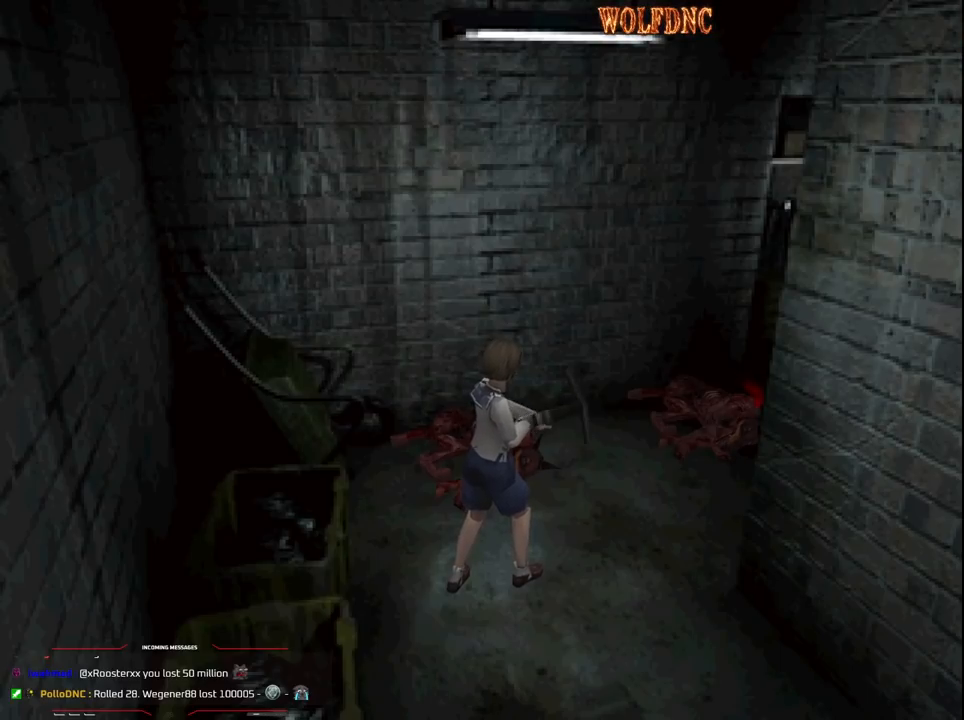
{"buttons": ["DPAD_UP"], "events": [[100, "DPAD_UP", "down"]]}
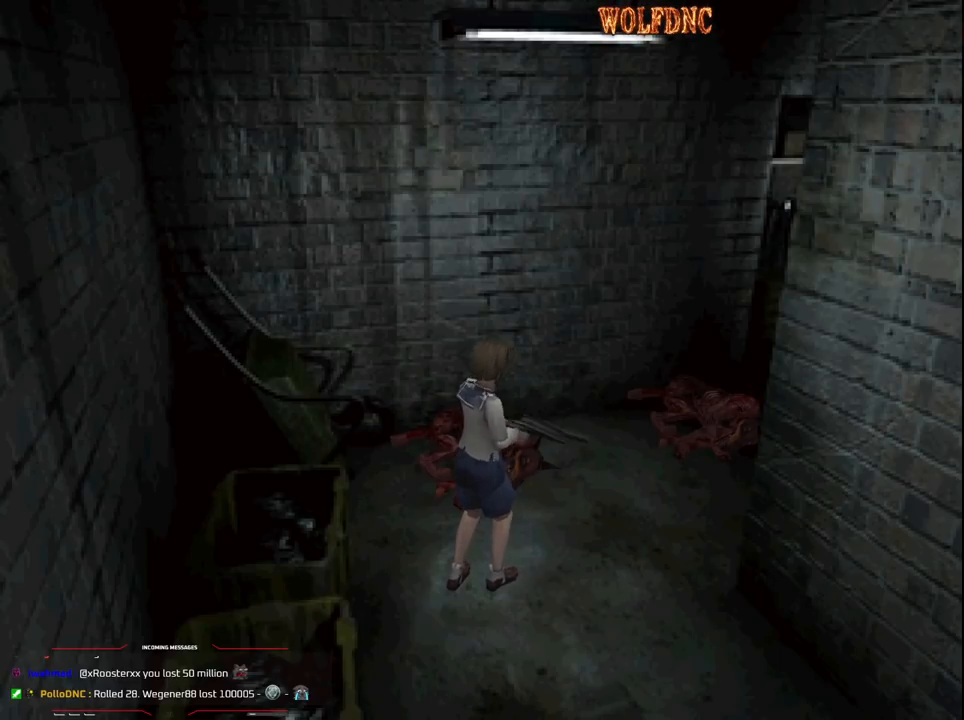
{"buttons": [], "events": [[317, "CIRCLE", "down"], [317, "DPAD_UP", "up"], [400, "CIRCLE", "up"]]}
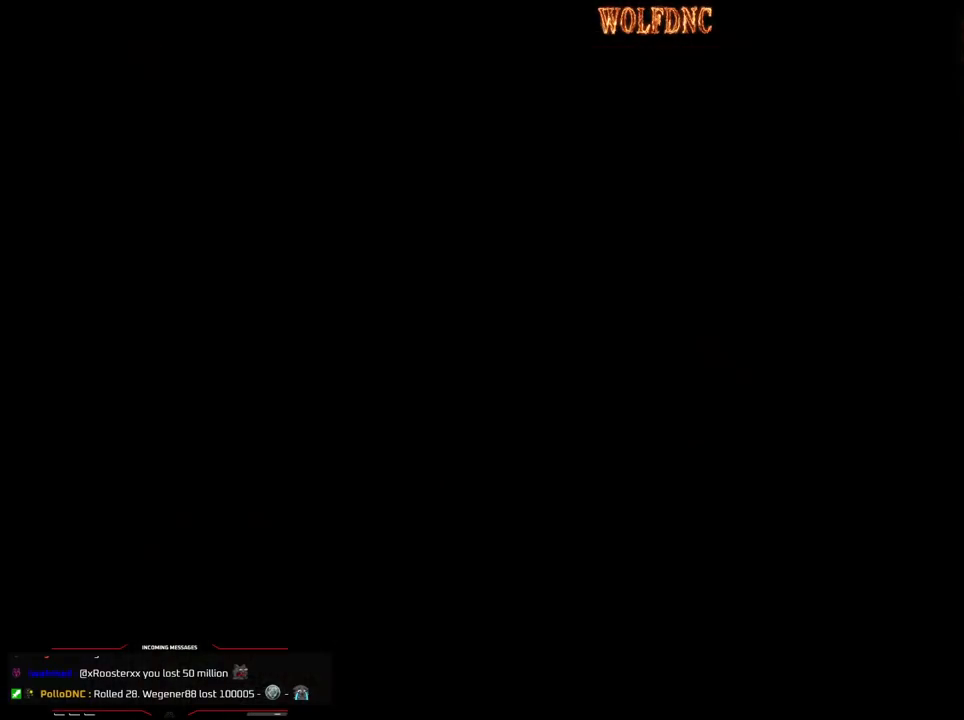
{"buttons": [], "events": [[367, "DPAD_DOWN", "down"], [467, "DPAD_DOWN", "up"]]}
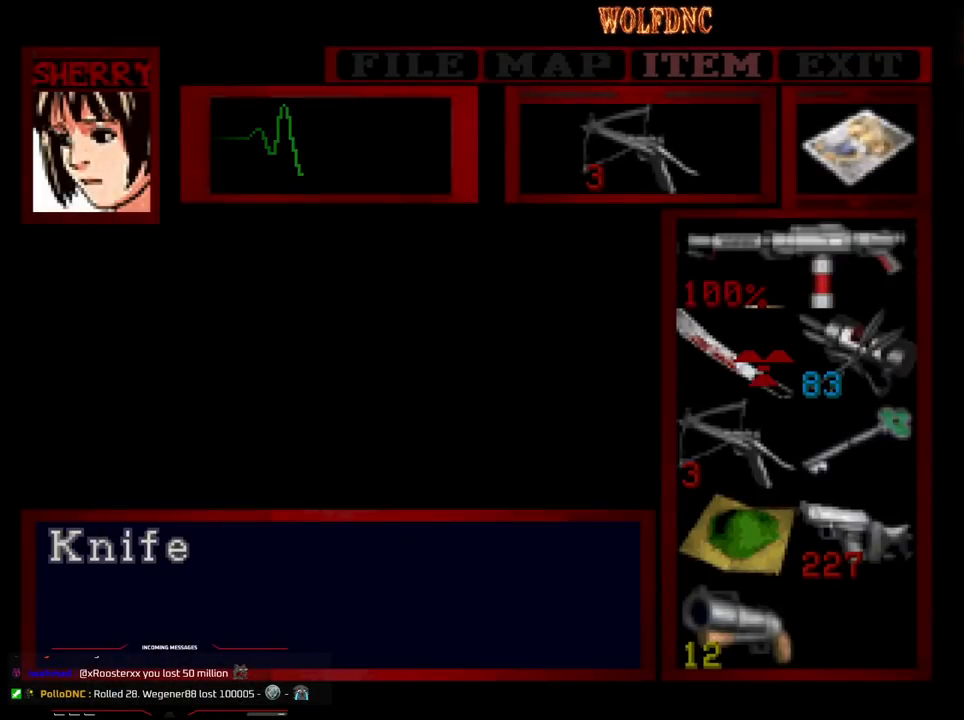
{"buttons": ["DPAD_UP"], "events": [[17, "CROSS", "down"], [100, "CROSS", "up"], [150, "CROSS", "down"], [183, "CROSS", "up"], [300, "CIRCLE", "down"], [333, "CIRCLE", "up"], [433, "DPAD_UP", "down"]]}
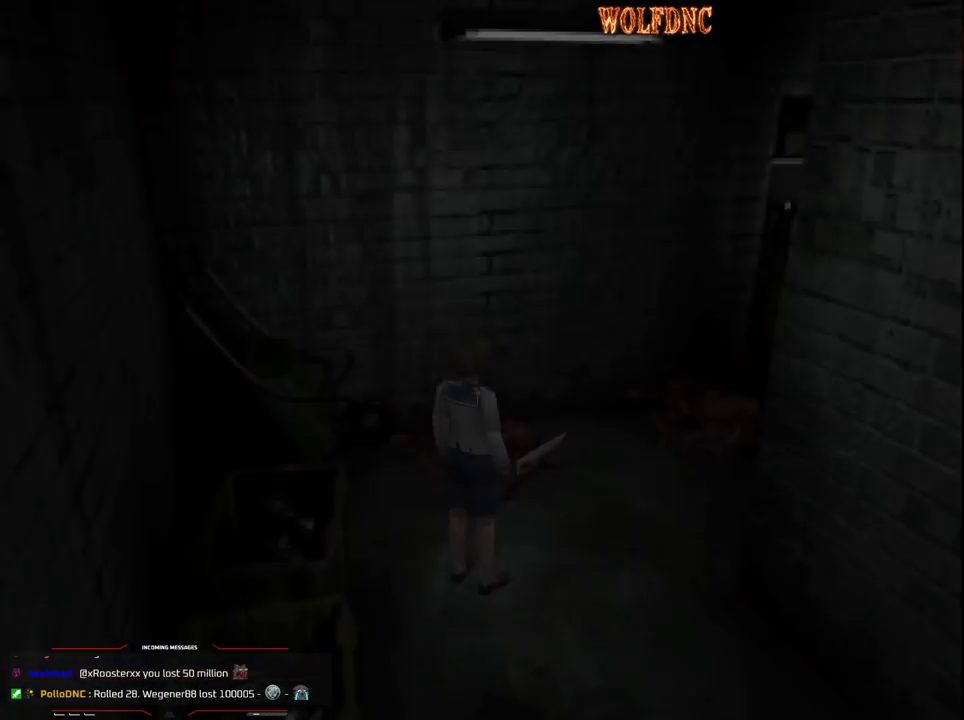
{"buttons": ["SQUARE", "DPAD_UP", "DPAD_RIGHT"], "events": [[33, "SQUARE", "down"], [450, "DPAD_RIGHT", "down"]]}
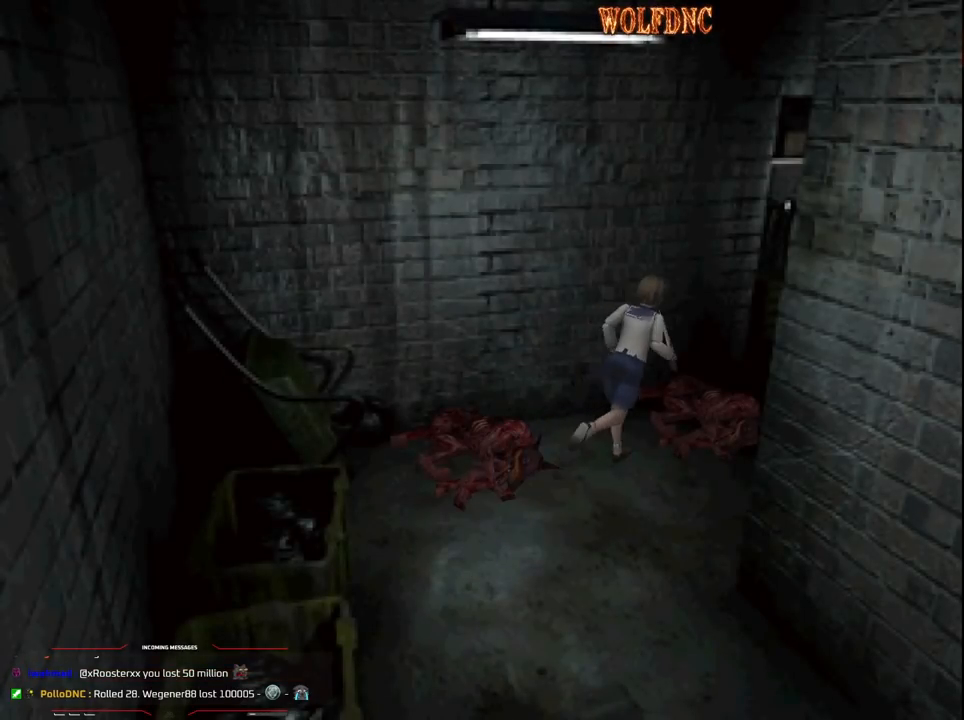
{"buttons": ["SQUARE", "DPAD_RIGHT"], "events": [[50, "CROSS", "down"], [317, "CROSS", "up"], [367, "DPAD_UP", "up"]]}
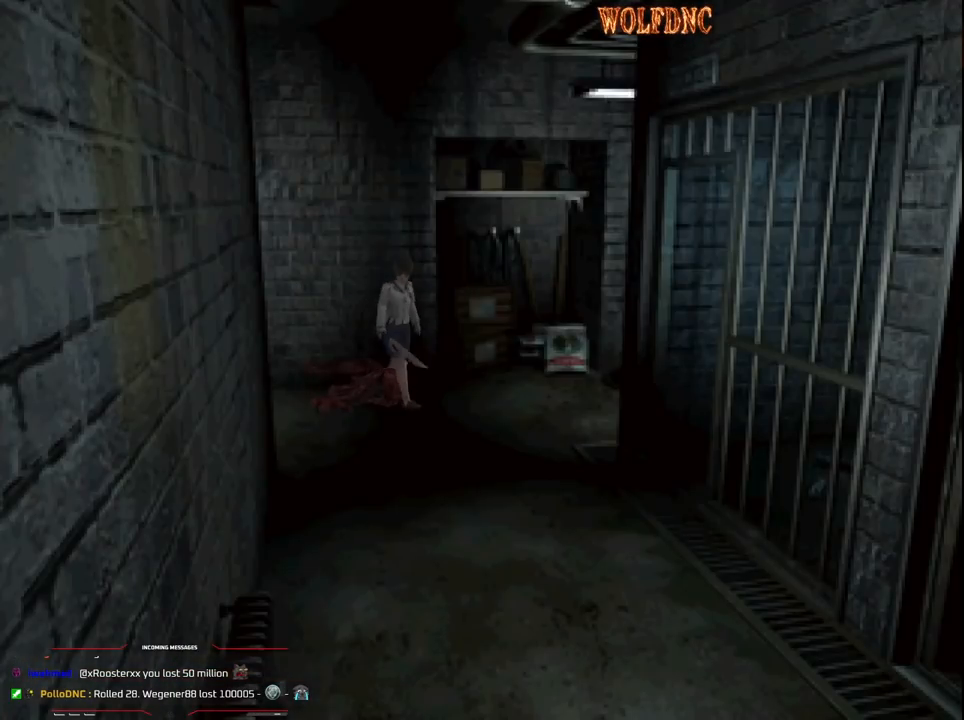
{"buttons": ["CROSS", "DPAD_DOWN"], "events": [[100, "SQUARE", "up"], [200, "DPAD_RIGHT", "up"], [250, "DPAD_RIGHT", "down"], [383, "DPAD_DOWN", "down"], [383, "DPAD_RIGHT", "up"], [483, "CROSS", "down"]]}
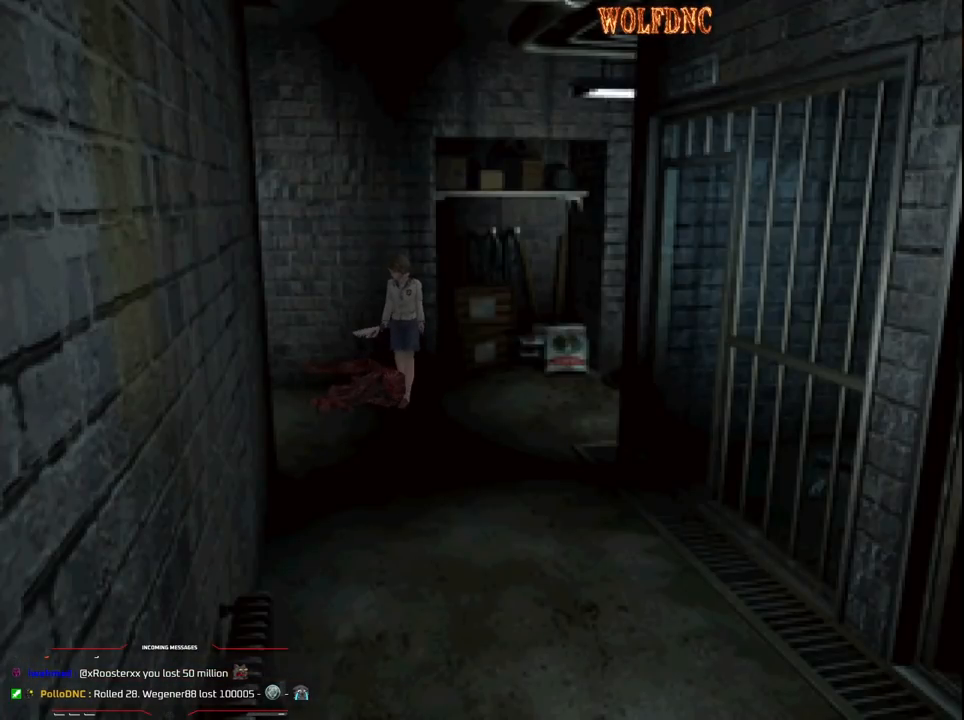
{"buttons": ["DPAD_UP"], "events": [[117, "CROSS", "up"], [167, "CROSS", "down"], [267, "CROSS", "up"], [300, "CROSS", "down"], [300, "DPAD_RIGHT", "down"], [400, "CROSS", "up"], [400, "DPAD_DOWN", "up"], [450, "CROSS", "down"], [500, "CROSS", "up"], [500, "DPAD_RIGHT", "up"], [500, "DPAD_UP", "down"]]}
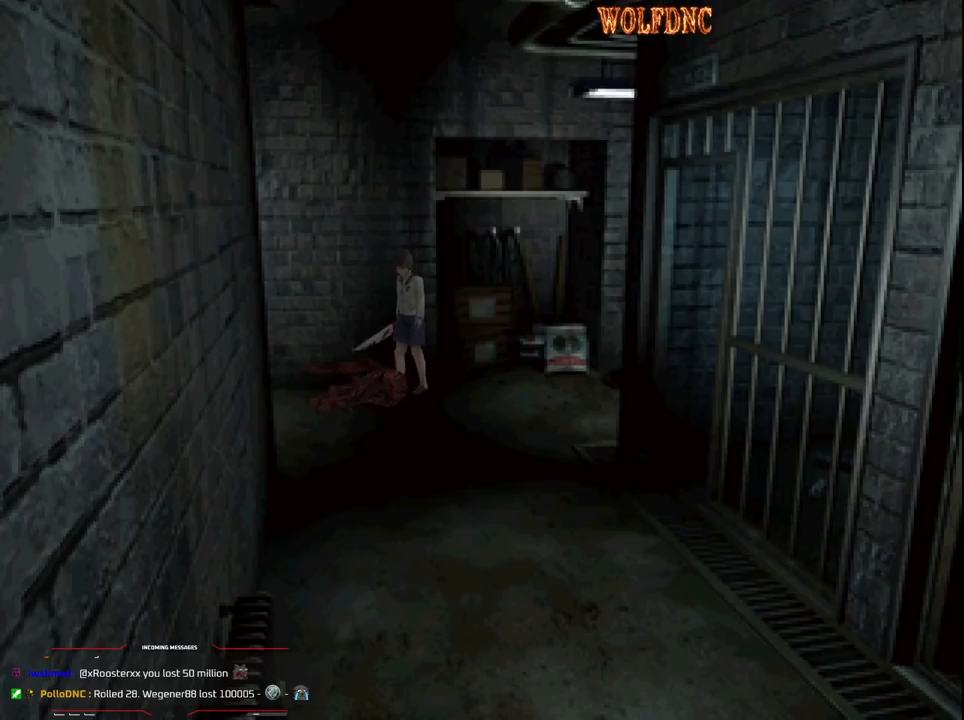
{"buttons": ["CROSS", "SQUARE", "DPAD_UP", "DPAD_RIGHT"], "events": [[33, "CROSS", "down"], [133, "DPAD_RIGHT", "down"], [233, "SQUARE", "down"], [283, "CROSS", "up"], [317, "CROSS", "down"], [417, "CROSS", "up"], [467, "CROSS", "down"]]}
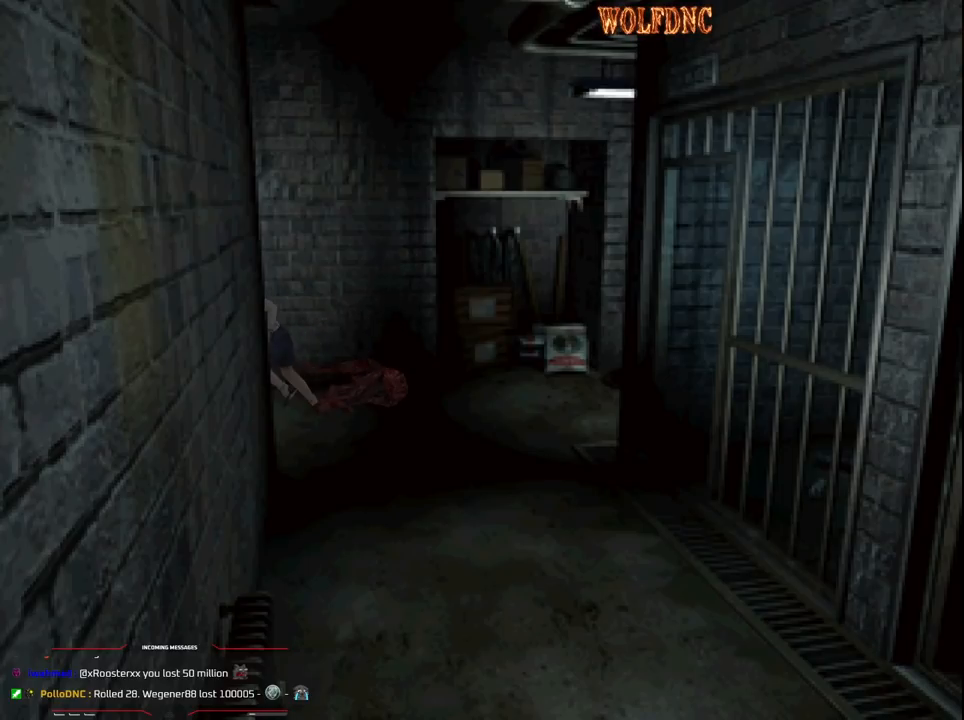
{"buttons": ["DPAD_LEFT"], "events": [[17, "DPAD_RIGHT", "up"], [50, "CROSS", "up"], [150, "CROSS", "down"], [233, "CROSS", "up"], [333, "SQUARE", "up"], [383, "DPAD_UP", "up"], [483, "DPAD_LEFT", "down"]]}
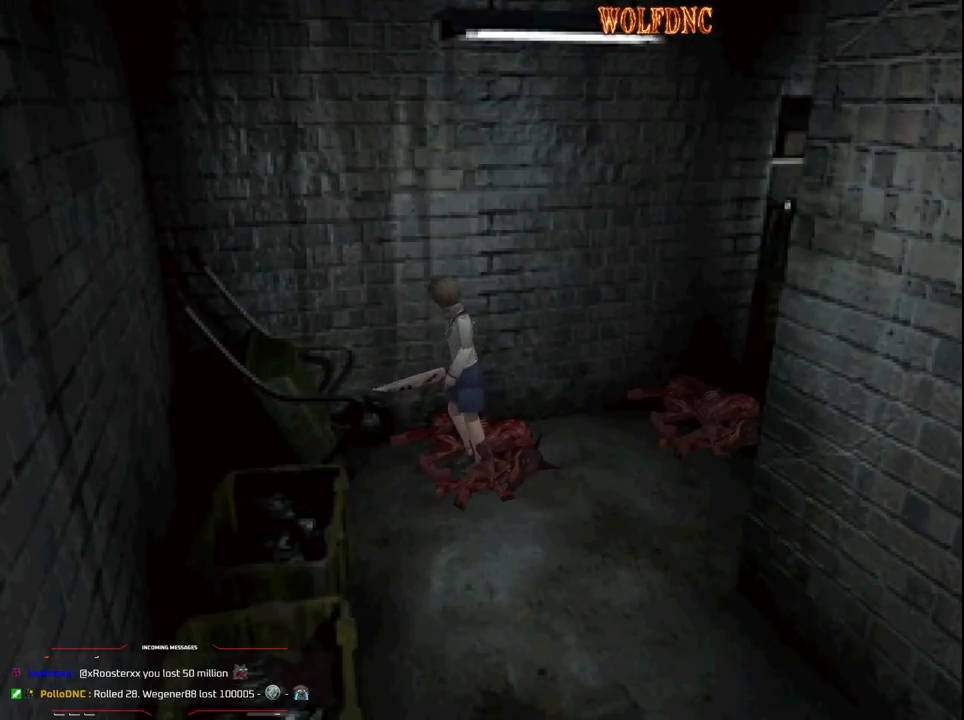
{"buttons": ["DPAD_LEFT"], "events": [[217, "CROSS", "down"], [300, "CROSS", "up"], [300, "DPAD_DOWN", "down"], [400, "CROSS", "down"], [450, "CROSS", "up"], [450, "DPAD_DOWN", "up"]]}
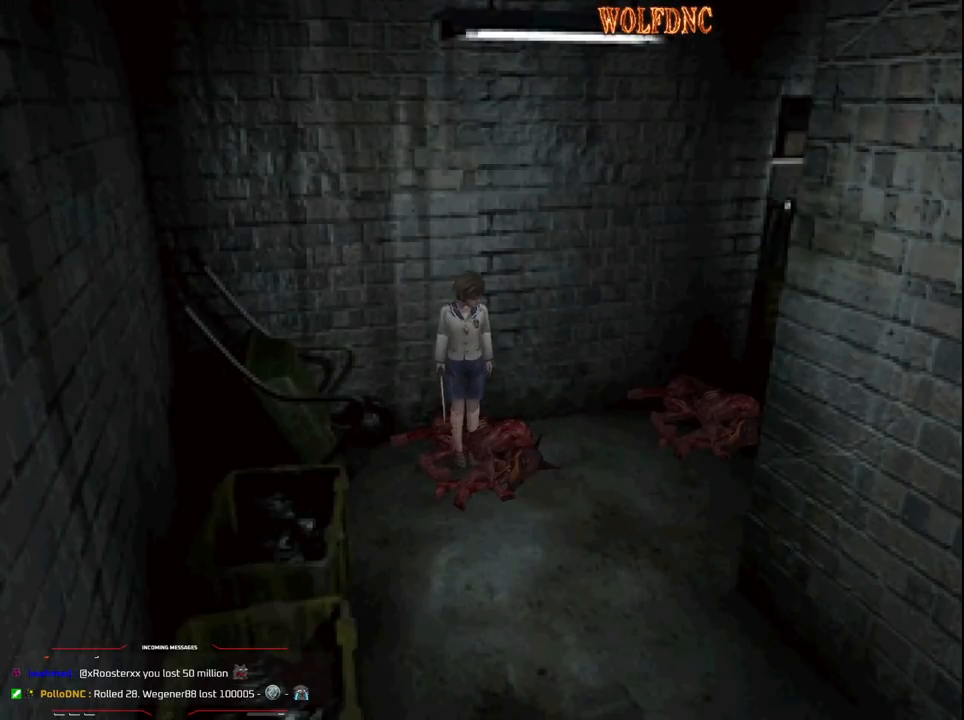
{"buttons": ["SQUARE", "DPAD_LEFT"], "events": [[50, "CROSS", "down"], [83, "CROSS", "up"], [83, "DPAD_UP", "down"], [133, "CROSS", "down"], [367, "SQUARE", "down"], [417, "CROSS", "up"], [467, "DPAD_UP", "up"]]}
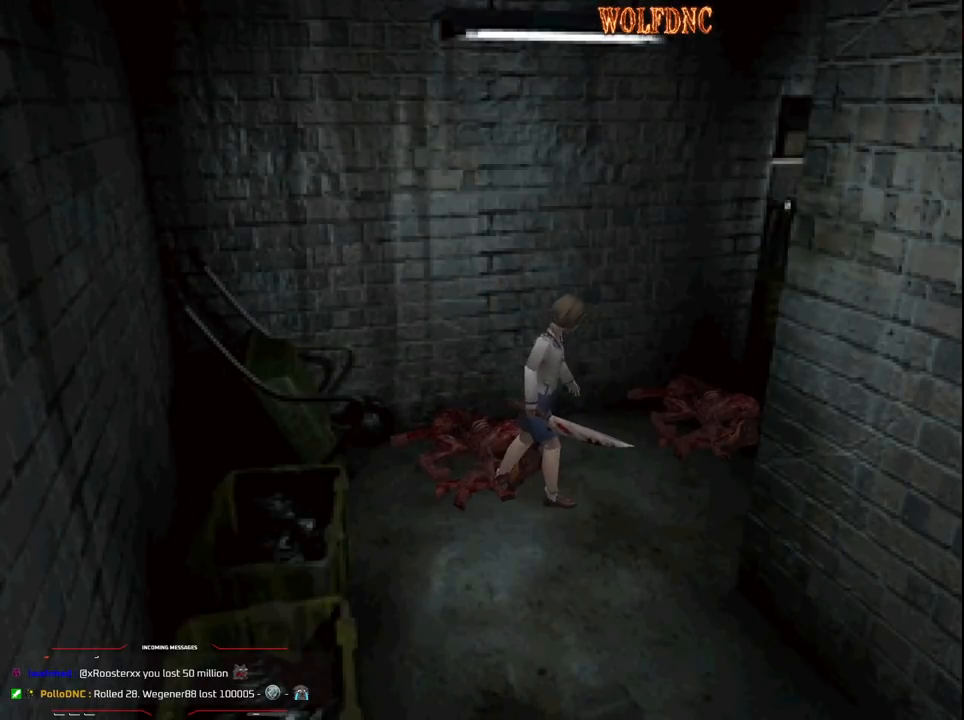
{"buttons": ["CROSS", "SQUARE", "DPAD_UP", "DPAD_RIGHT"], "events": [[150, "DPAD_UP", "down"], [250, "DPAD_LEFT", "up"], [333, "DPAD_RIGHT", "down"], [483, "CROSS", "down"]]}
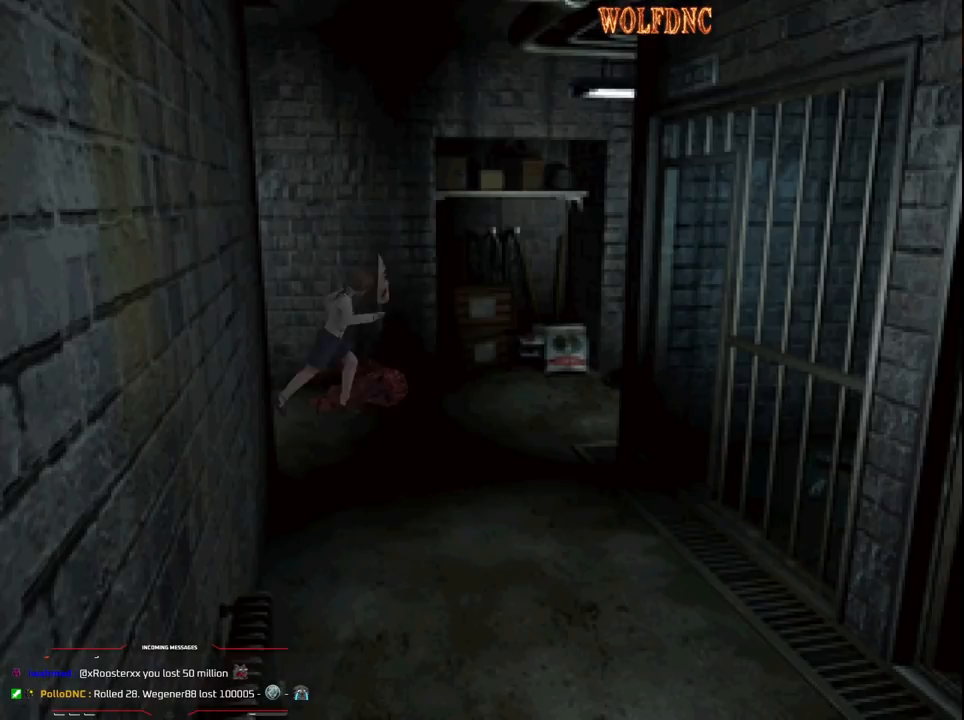
{"buttons": ["SQUARE", "DPAD_UP"], "events": [[117, "CROSS", "up"], [167, "CROSS", "down"], [267, "CROSS", "up"], [400, "DPAD_RIGHT", "up"]]}